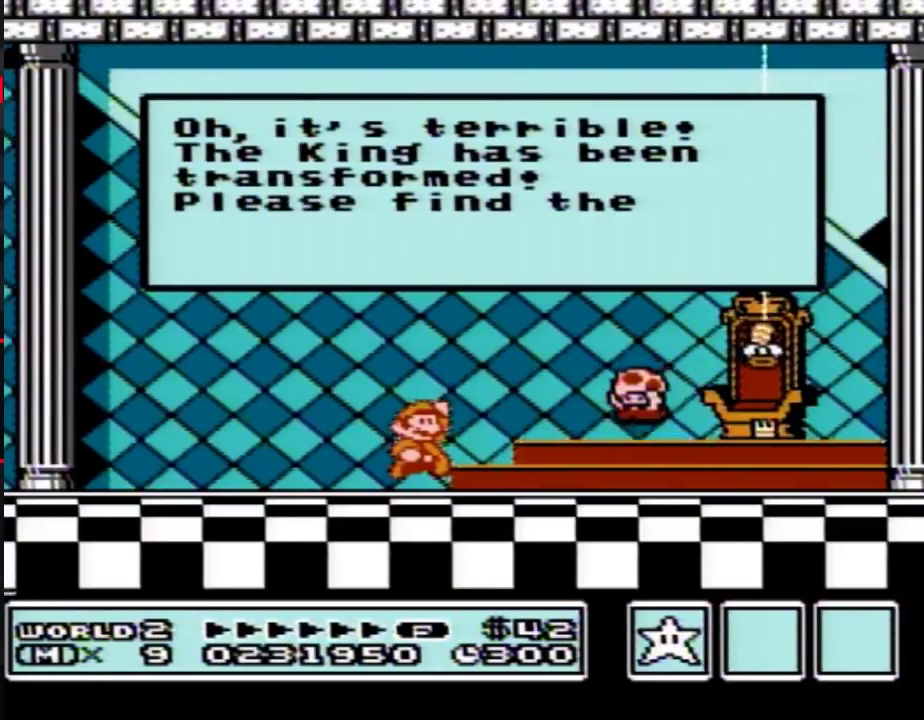
Gameplay with a controller (Nintendo layout); each line is a JSON object with the inputs held at the frame after it. "events" lists button and stick changes between this image and that frame as [ms after this image, input, new state], when the widget could be followed in between. Not read: L3 R3.
{"buttons": ["A"], "events": [[200, "A", "up"], [267, "A", "down"], [350, "A", "up"], [417, "A", "down"]]}
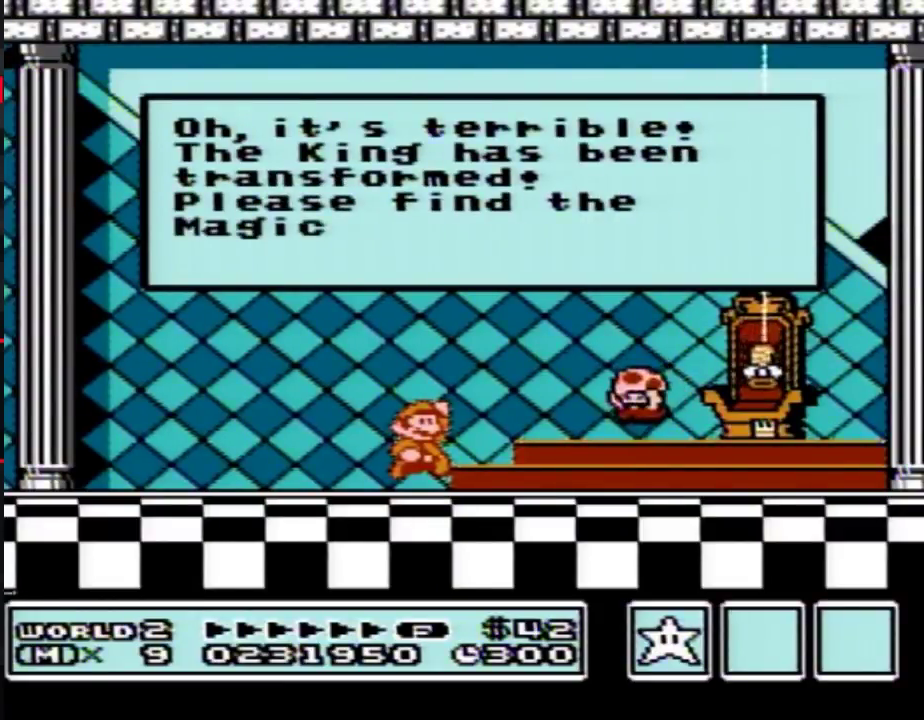
{"buttons": [], "events": [[167, "A", "up"], [233, "A", "down"], [333, "A", "up"], [400, "A", "down"], [483, "A", "up"]]}
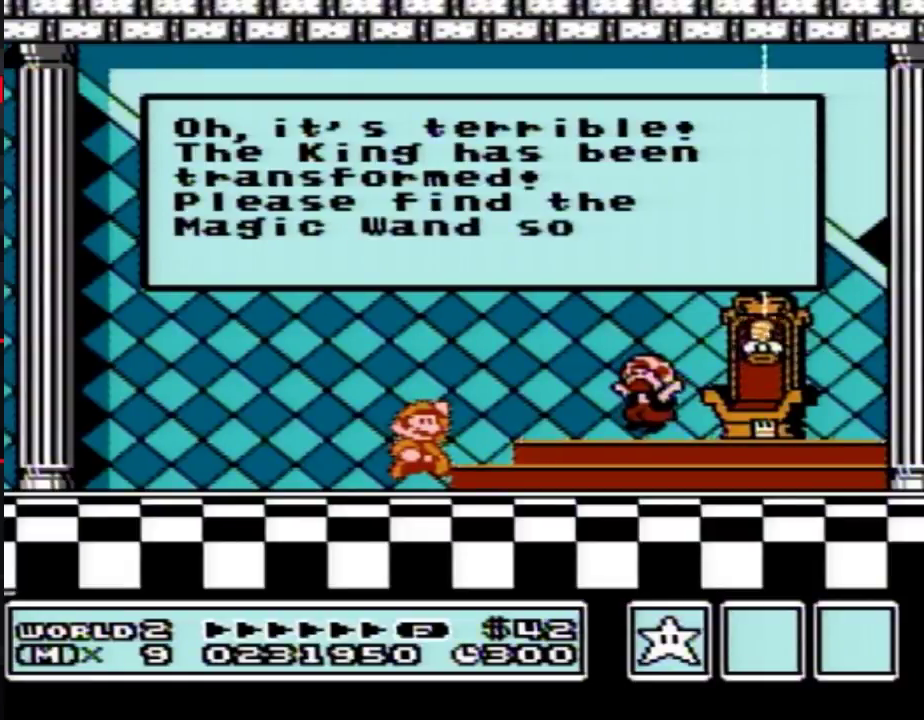
{"buttons": [], "events": [[50, "A", "down"], [133, "A", "up"], [200, "A", "down"], [300, "A", "up"], [350, "A", "down"], [450, "A", "up"]]}
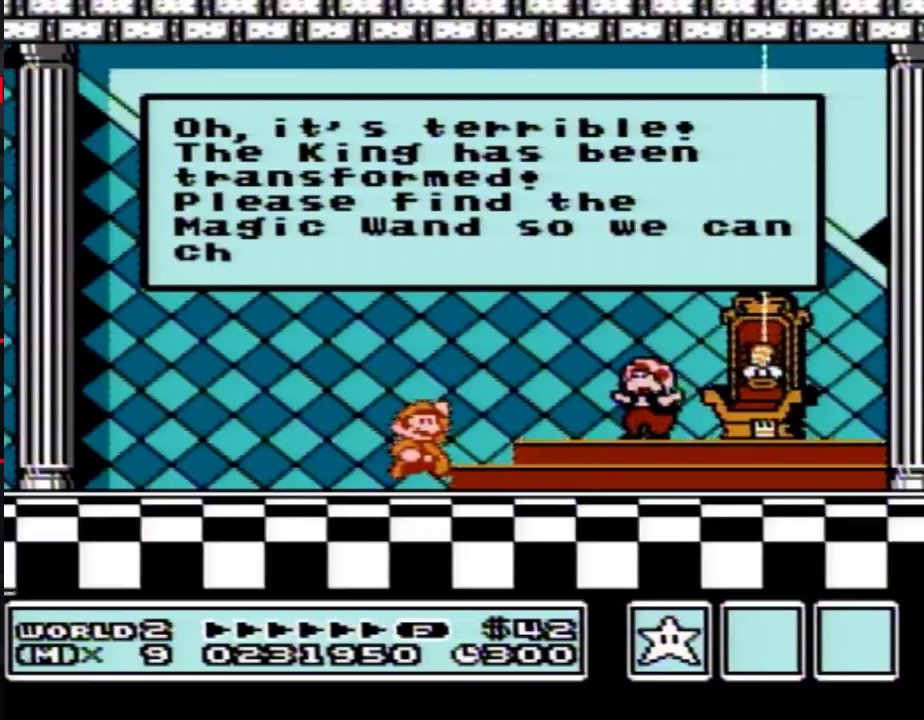
{"buttons": ["A"], "events": [[17, "A", "down"], [417, "A", "up"], [483, "A", "down"]]}
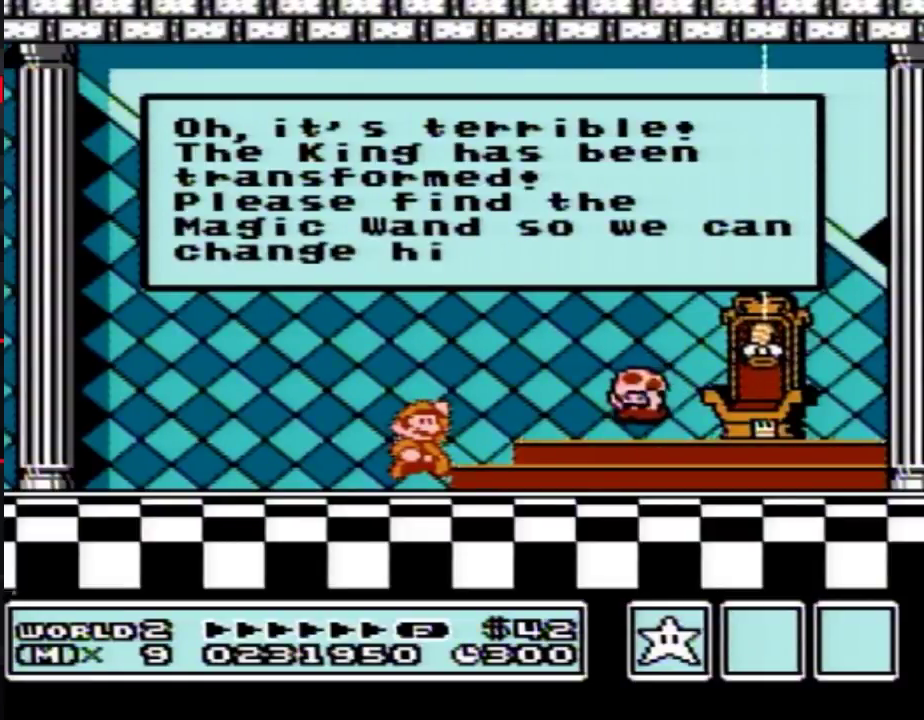
{"buttons": [], "events": [[83, "A", "up"], [133, "A", "down"], [200, "A", "up"], [267, "A", "down"], [350, "A", "up"], [417, "A", "down"], [483, "A", "up"]]}
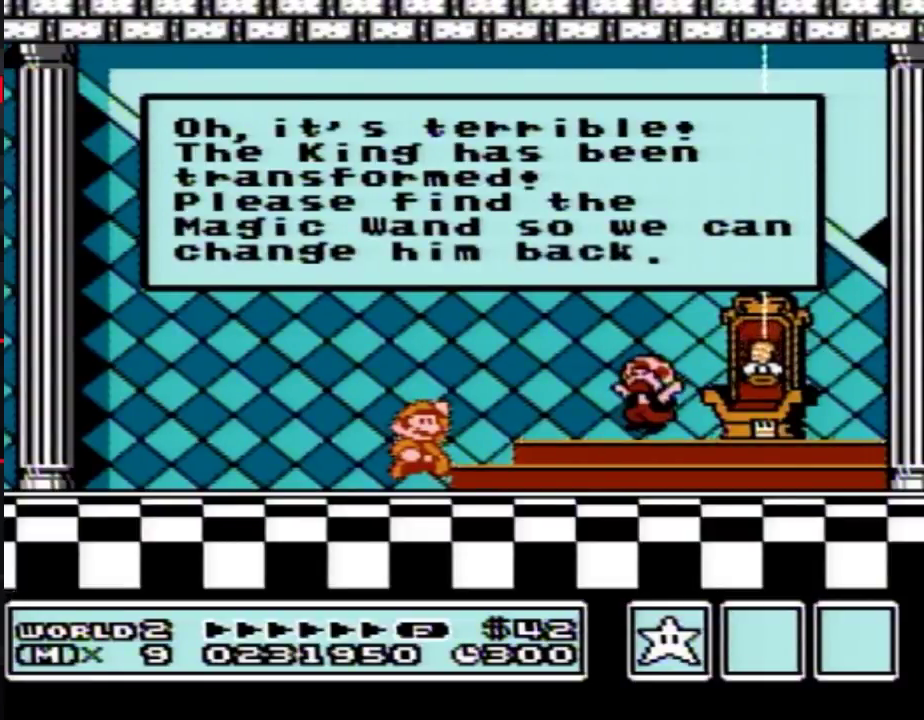
{"buttons": ["A"], "events": [[50, "A", "down"], [100, "A", "up"], [167, "A", "down"], [233, "A", "up"], [333, "A", "down"], [383, "A", "up"], [450, "A", "down"]]}
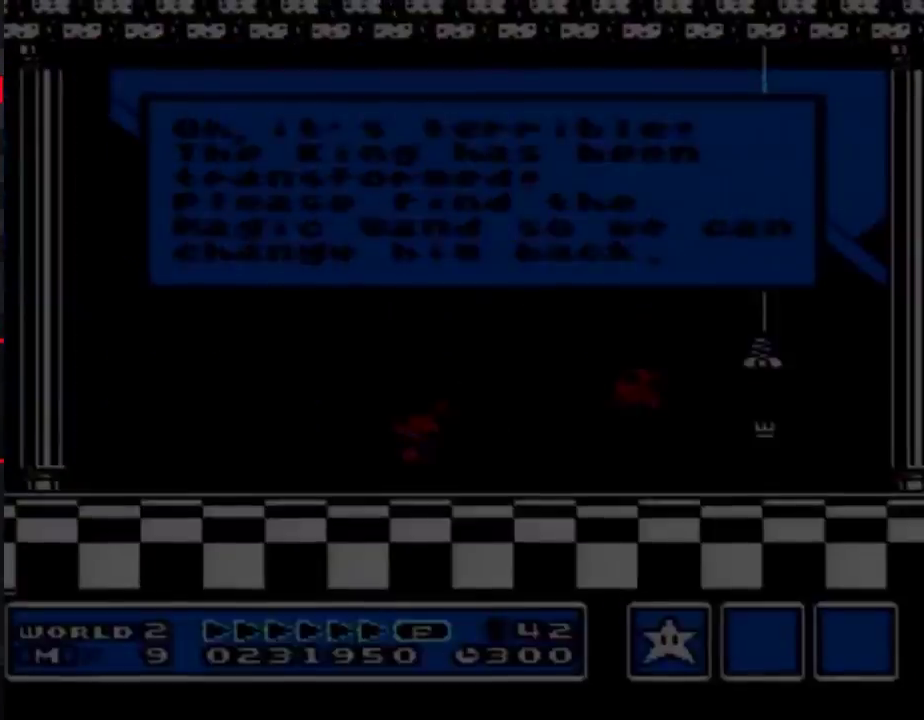
{"buttons": ["A"], "events": [[167, "A", "up"], [350, "A", "down"], [417, "A", "up"], [483, "A", "down"]]}
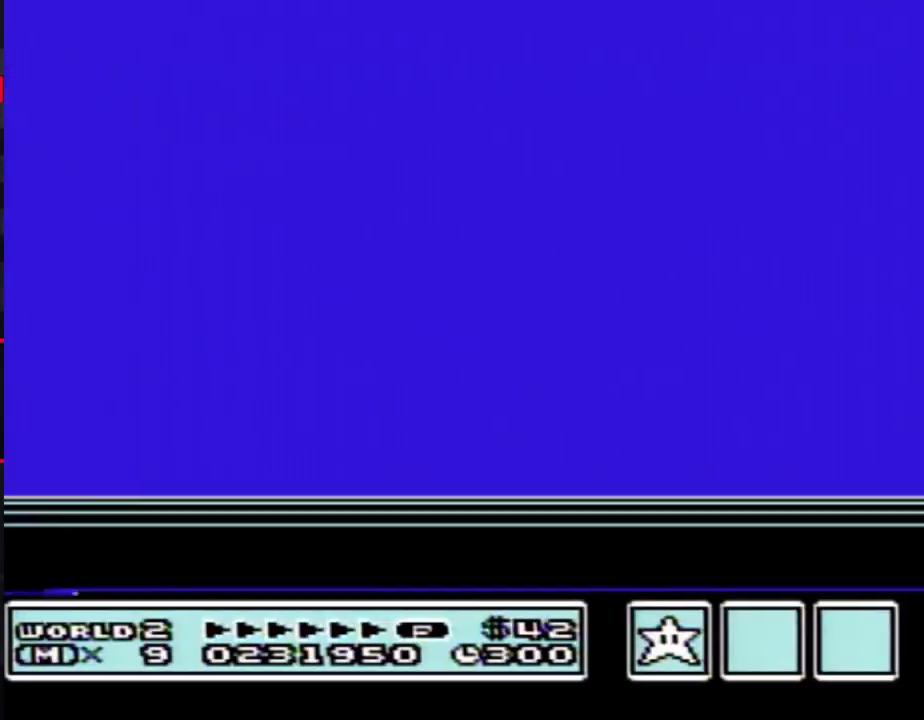
{"buttons": ["B", "DPAD_RIGHT"]}
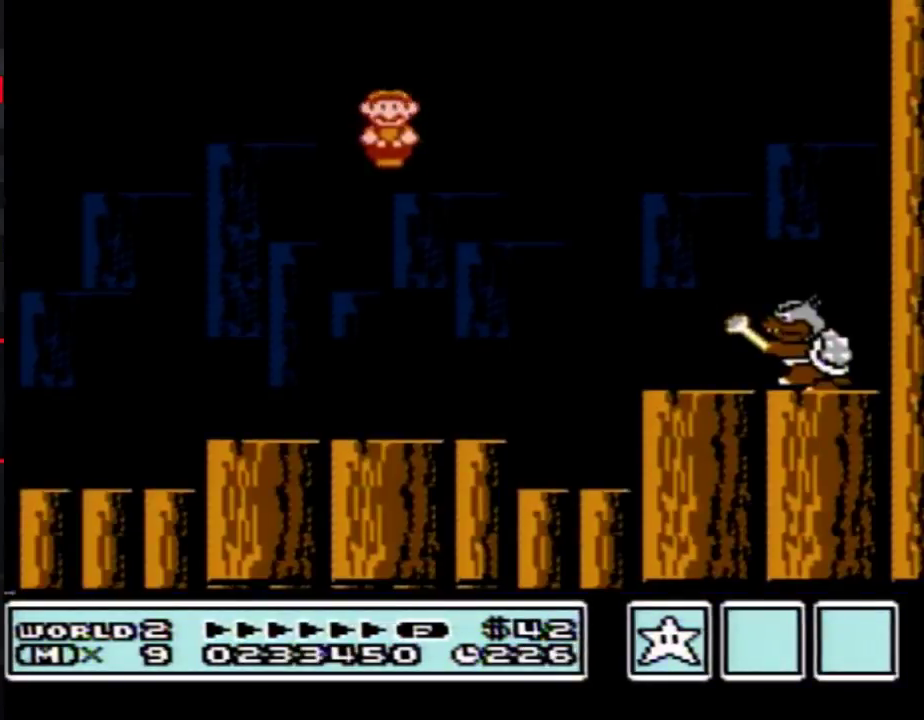
{"buttons": ["A", "B", "DPAD_LEFT"], "events": [[383, "DPAD_RIGHT", "up"], [450, "A", "down"], [467, "DPAD_LEFT", "down"]]}
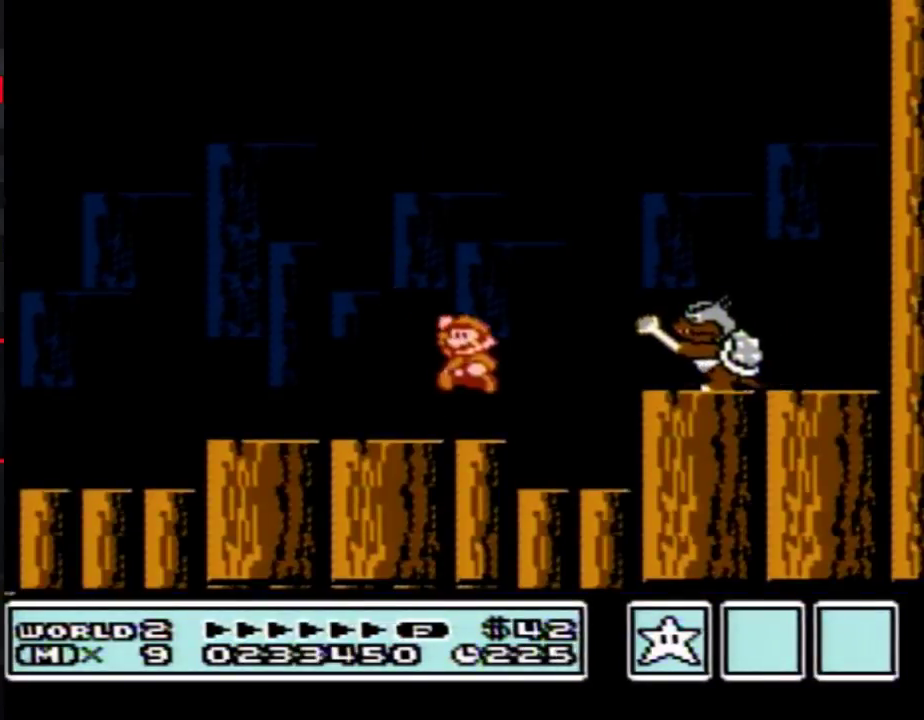
{"buttons": ["B", "DPAD_LEFT"], "events": [[200, "A", "up"], [200, "DPAD_LEFT", "up"], [233, "DPAD_RIGHT", "down"], [283, "DPAD_RIGHT", "up"], [483, "DPAD_LEFT", "down"]]}
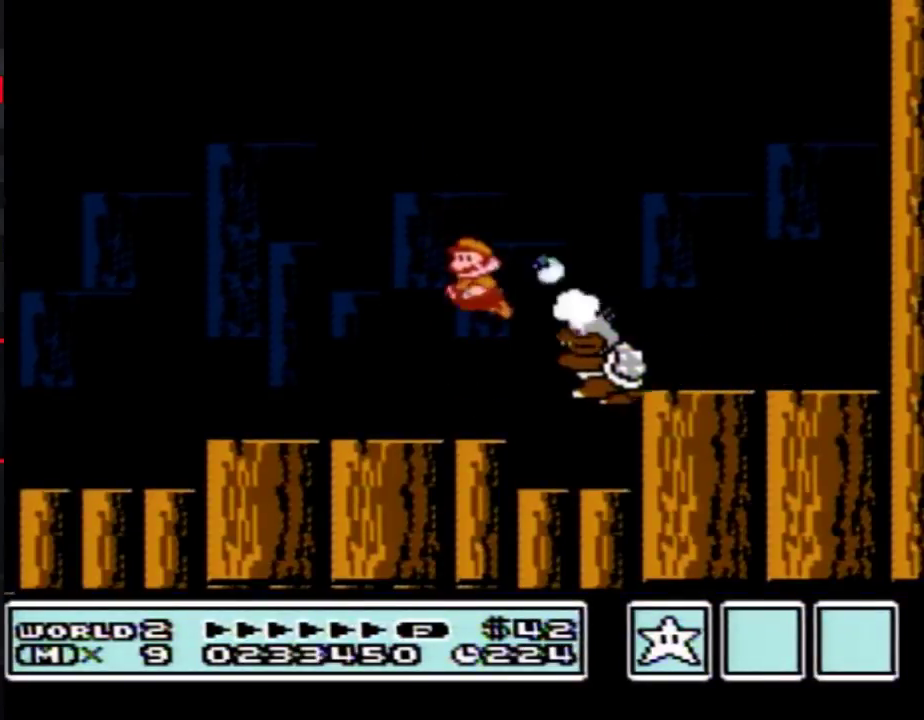
{"buttons": ["A", "B", "DPAD_RIGHT"], "events": [[133, "DPAD_LEFT", "up"], [200, "DPAD_RIGHT", "down"], [250, "DPAD_RIGHT", "up"], [467, "A", "down"], [467, "DPAD_RIGHT", "down"]]}
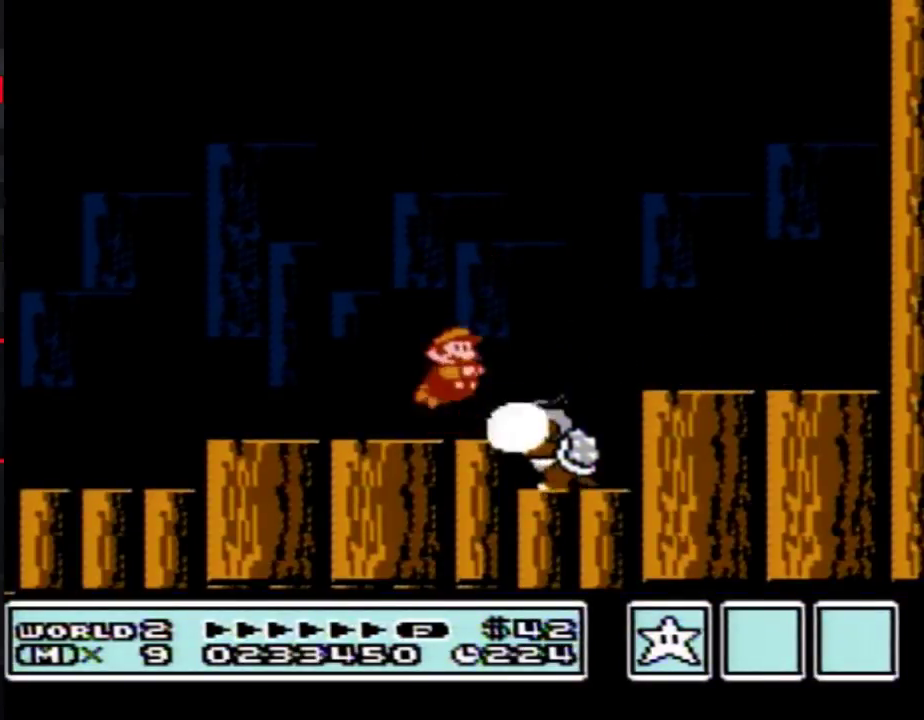
{"buttons": ["DPAD_LEFT"]}
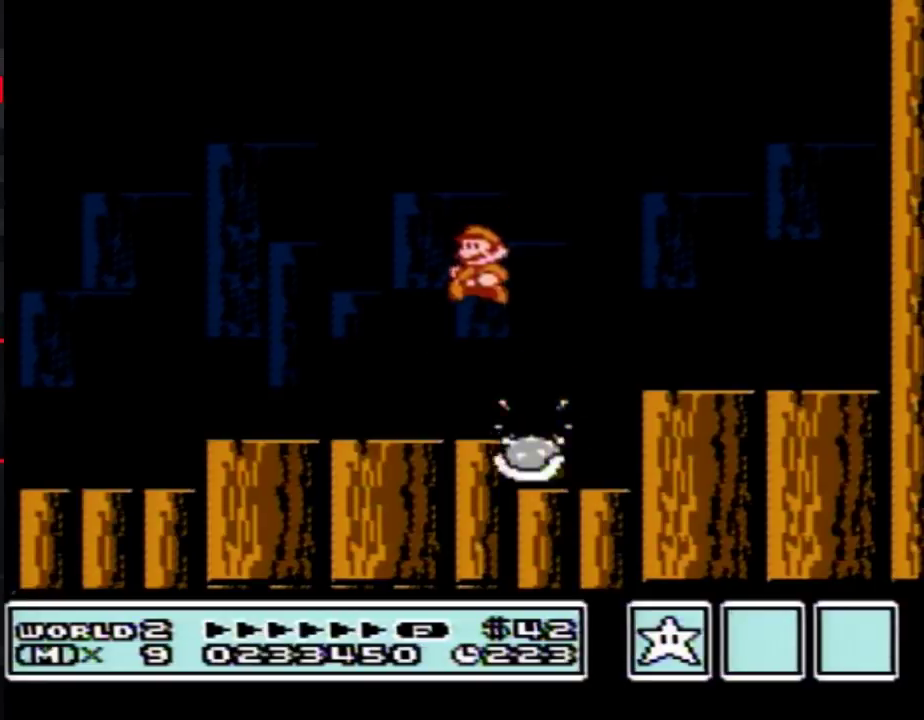
{"buttons": ["B"]}
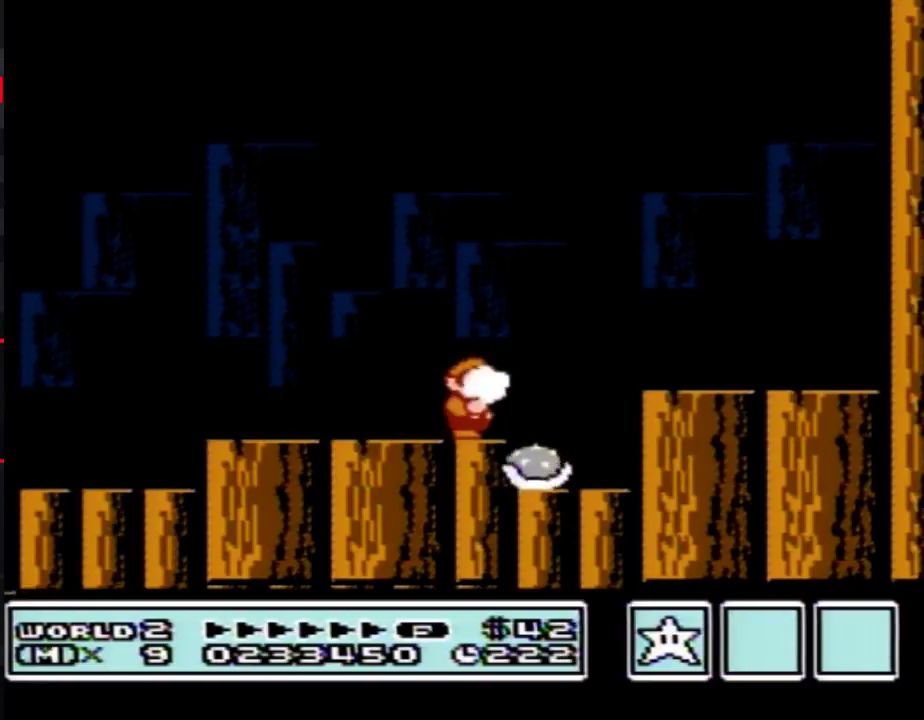
{"buttons": ["B"], "events": [[217, "A", "down"], [283, "A", "up"]]}
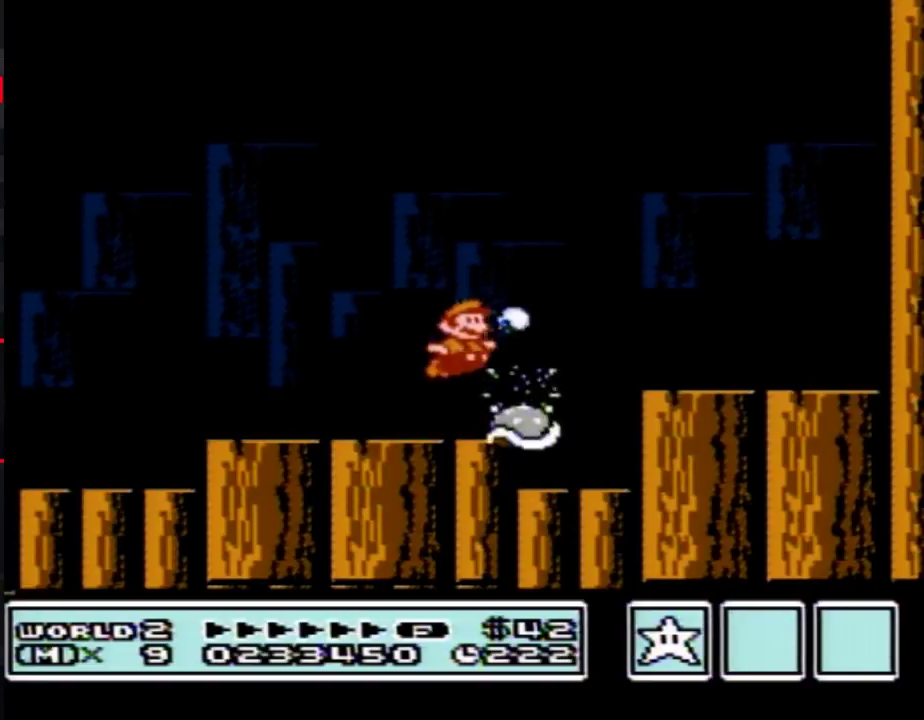
{"buttons": ["B", "DPAD_UP", "DPAD_LEFT"]}
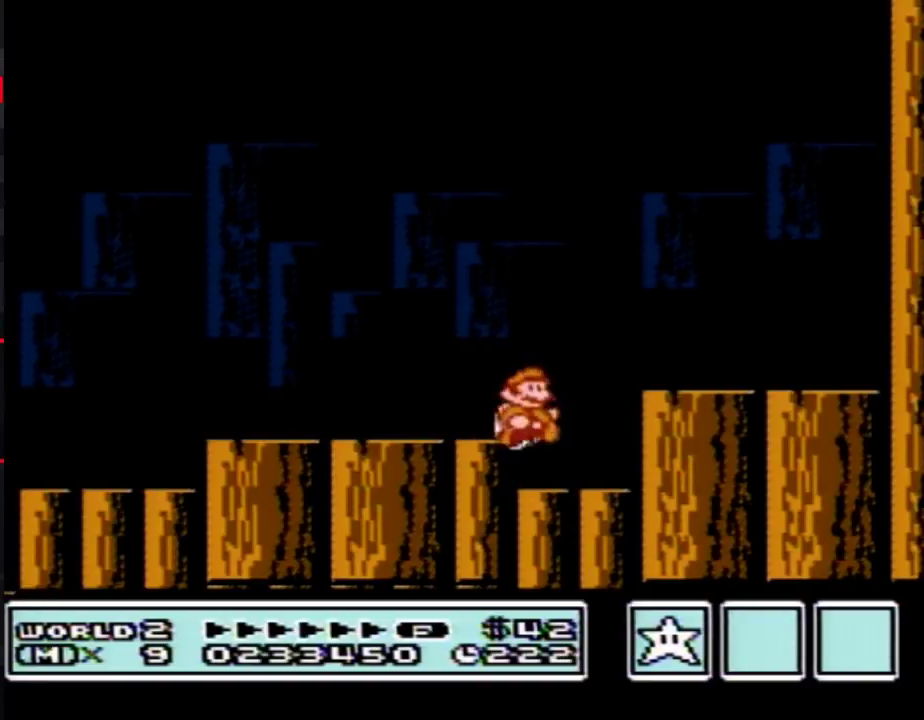
{"buttons": ["B"]}
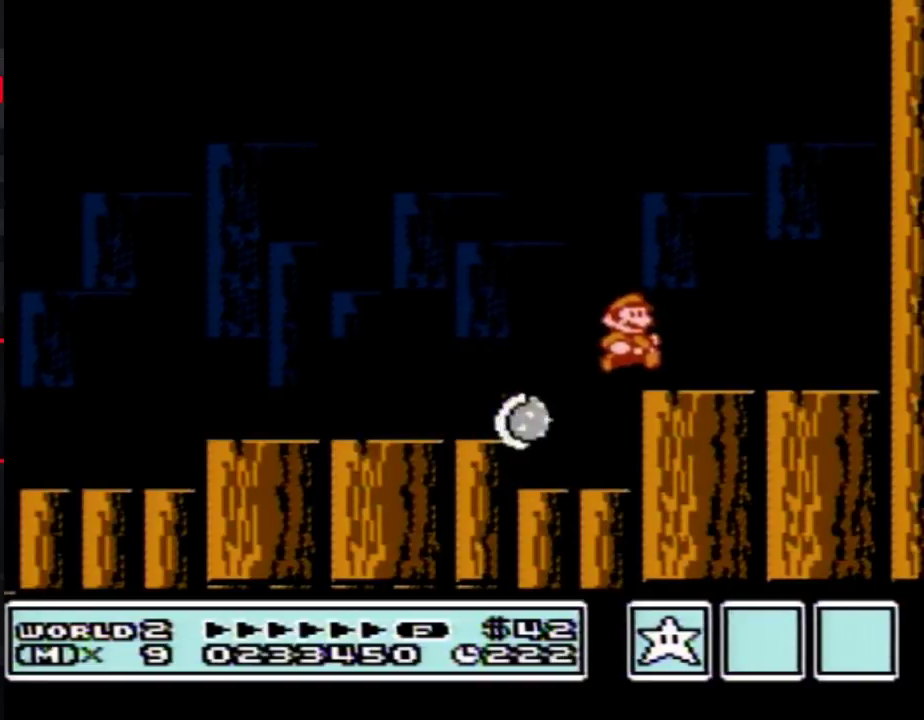
{"buttons": ["A", "B", "DPAD_RIGHT"], "events": [[67, "DPAD_DOWN", "down"], [133, "A", "down"], [167, "DPAD_DOWN", "up"], [317, "DPAD_RIGHT", "down"]]}
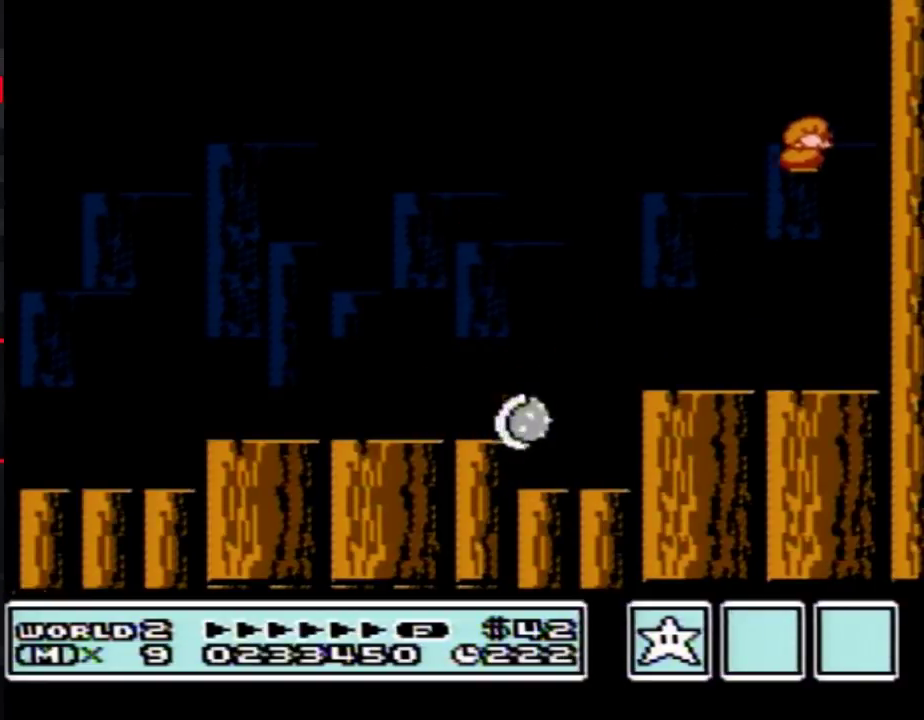
{"buttons": ["B", "DPAD_LEFT"], "events": [[67, "A", "up"], [200, "A", "down"], [467, "DPAD_RIGHT", "up"], [500, "A", "up"], [500, "DPAD_LEFT", "down"]]}
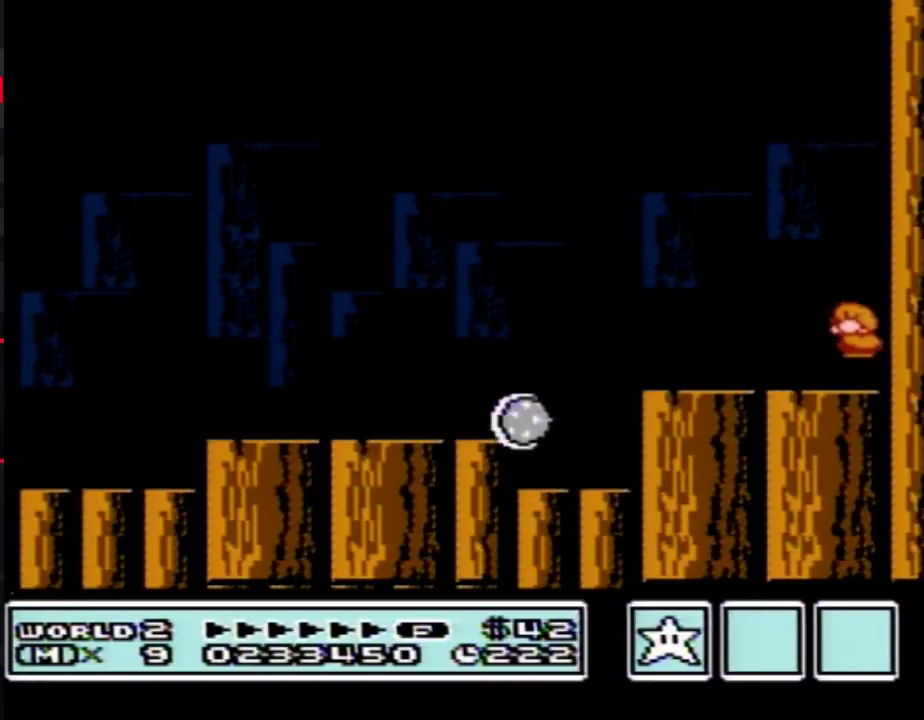
{"buttons": ["B", "DPAD_LEFT"], "events": []}
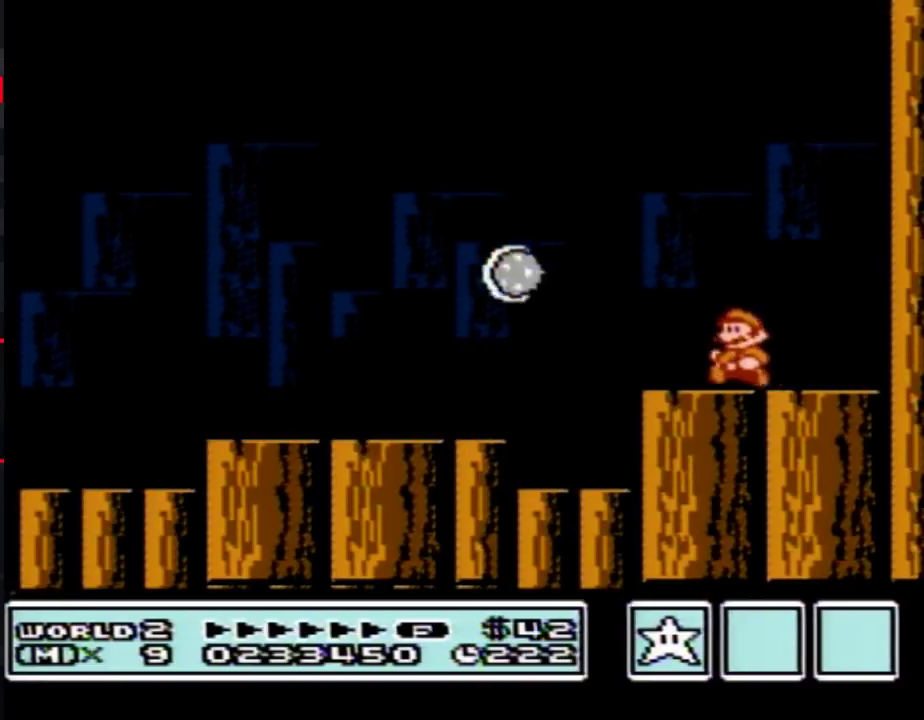
{"buttons": ["DPAD_RIGHT"]}
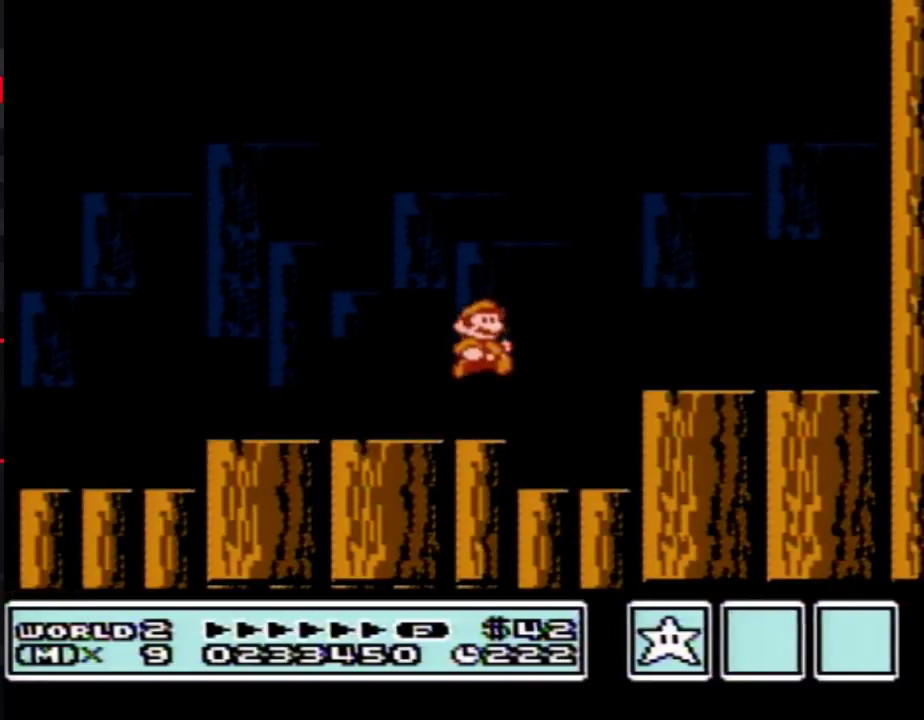
{"buttons": [], "events": [[383, "DPAD_RIGHT", "up"]]}